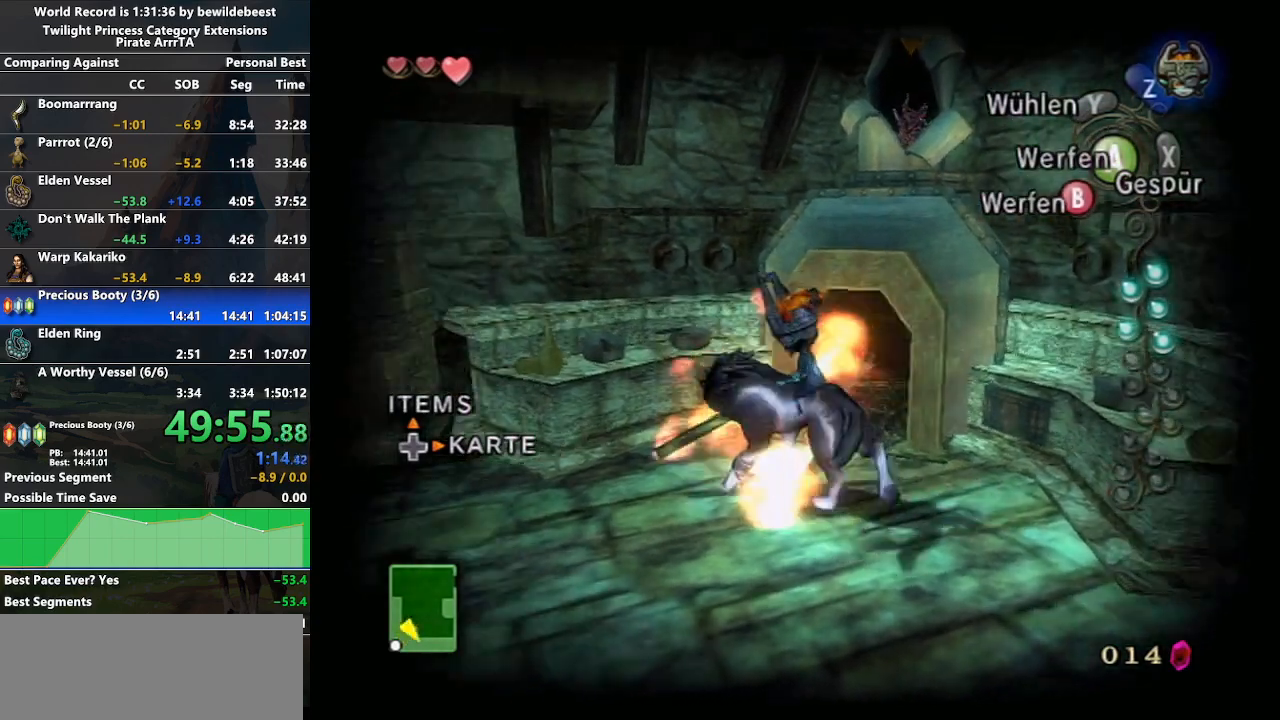
Gameplay with a controller (Nintendo layout); each line is a JSON object with the inputs held at the frame after it. "events" lists button and stick changes between this image and that frame as [ms after this image, input, new state], when the widget could be followed in between. Not read: L3 R3.
{"buttons": ["A"], "left_stick": "center", "right_stick": "center", "events": [[67, "left_stick", "up-right"], [217, "left_stick", "up-left"], [283, "left_stick", "left"], [417, "A", "down"], [433, "left_stick", "center"]]}
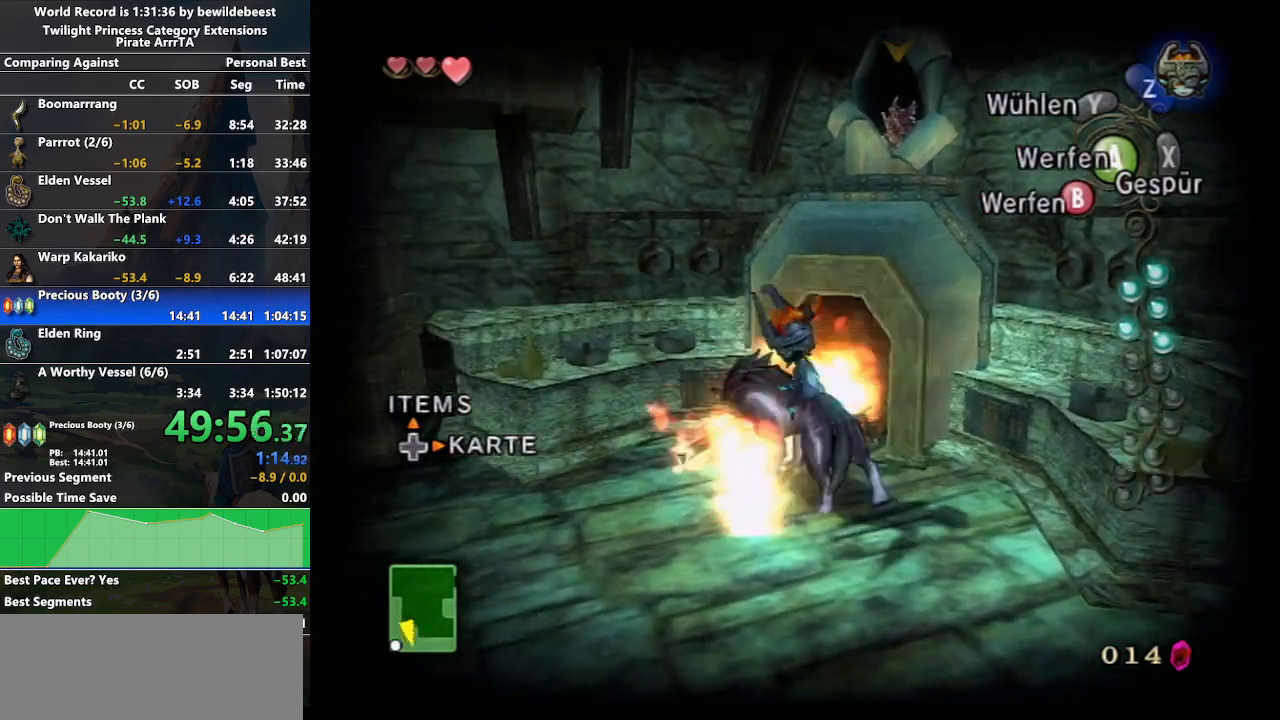
{"buttons": [], "left_stick": "center", "right_stick": "center", "events": [[50, "A", "up"]]}
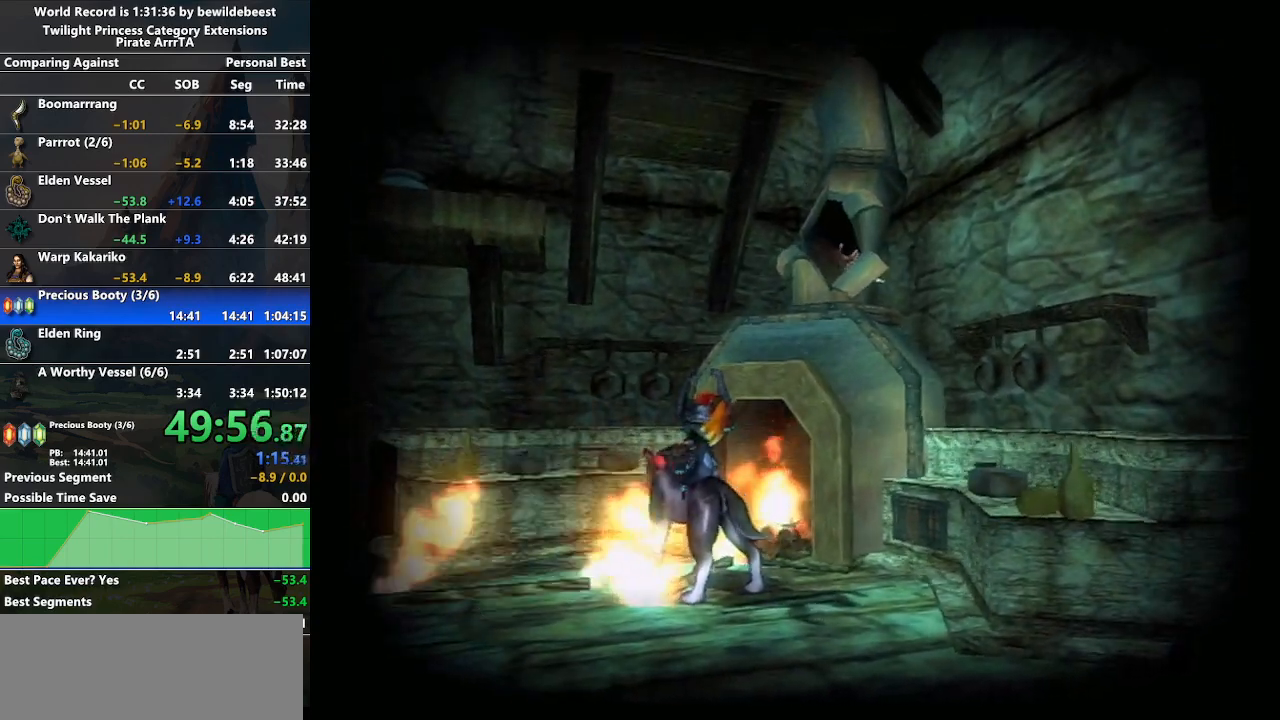
{"buttons": [], "left_stick": "center", "right_stick": "center", "events": []}
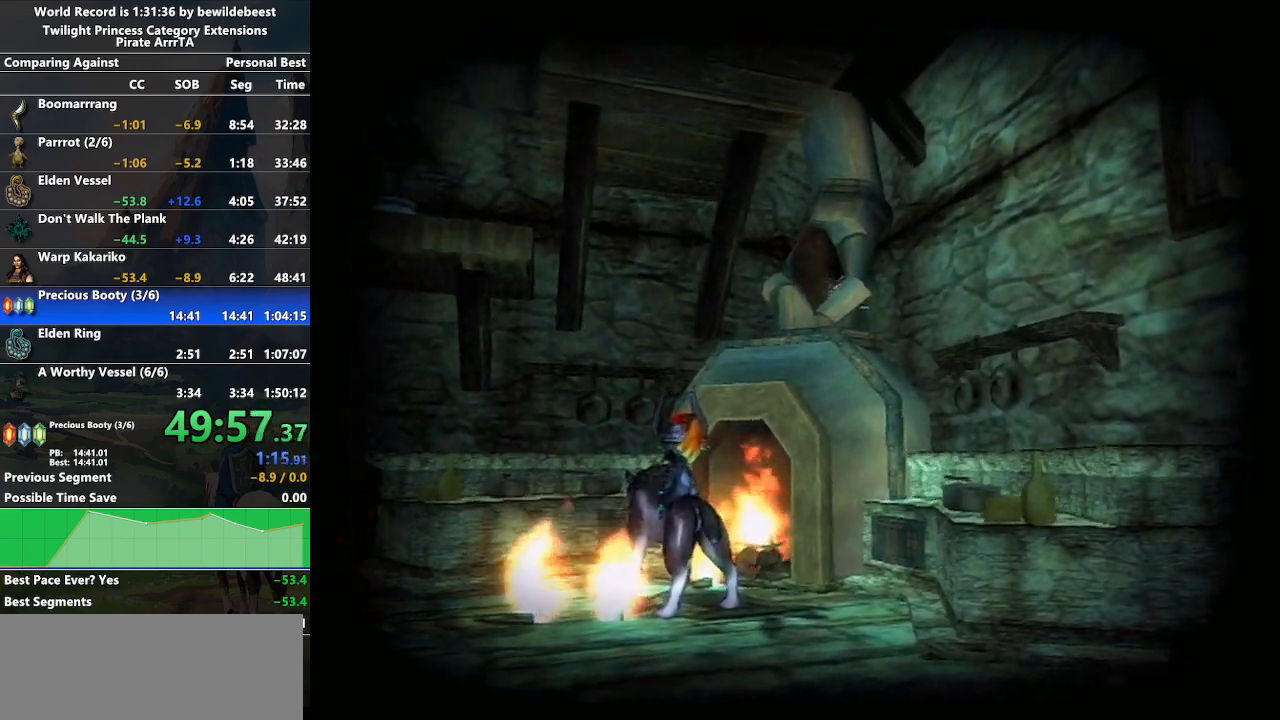
{"buttons": [], "left_stick": "center", "right_stick": "center", "events": []}
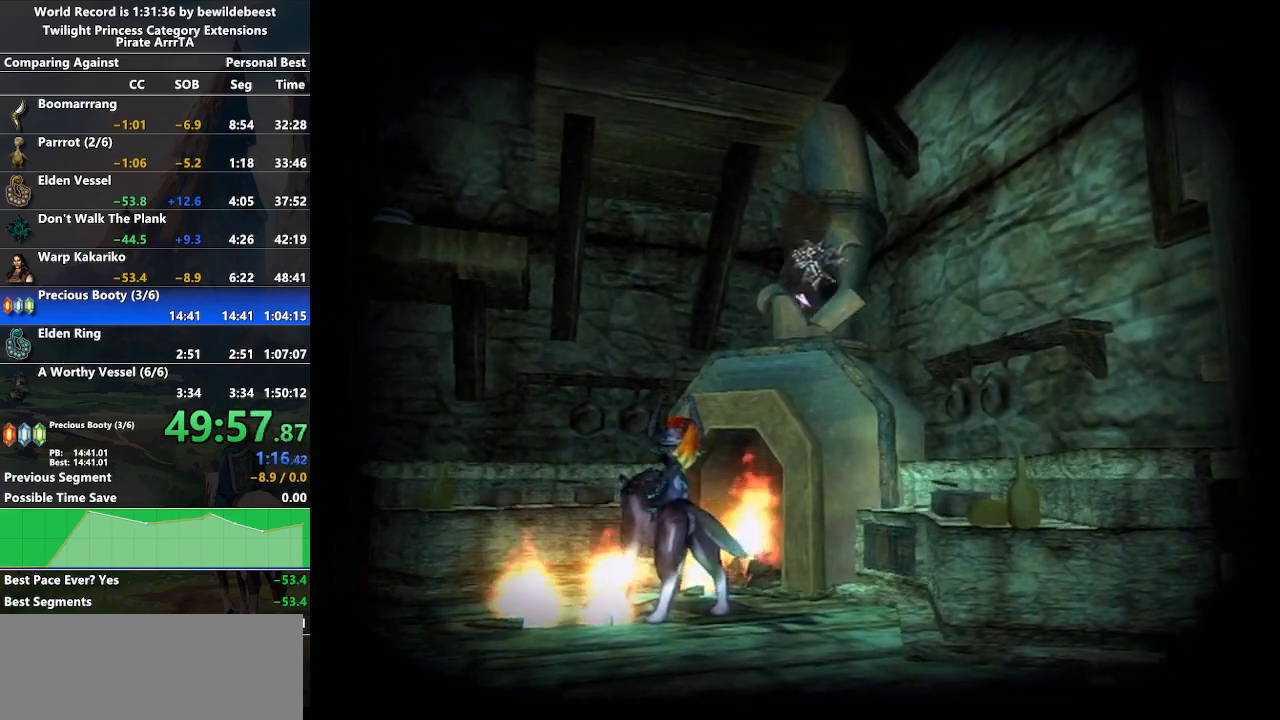
{"buttons": [], "left_stick": "center", "right_stick": "center", "events": []}
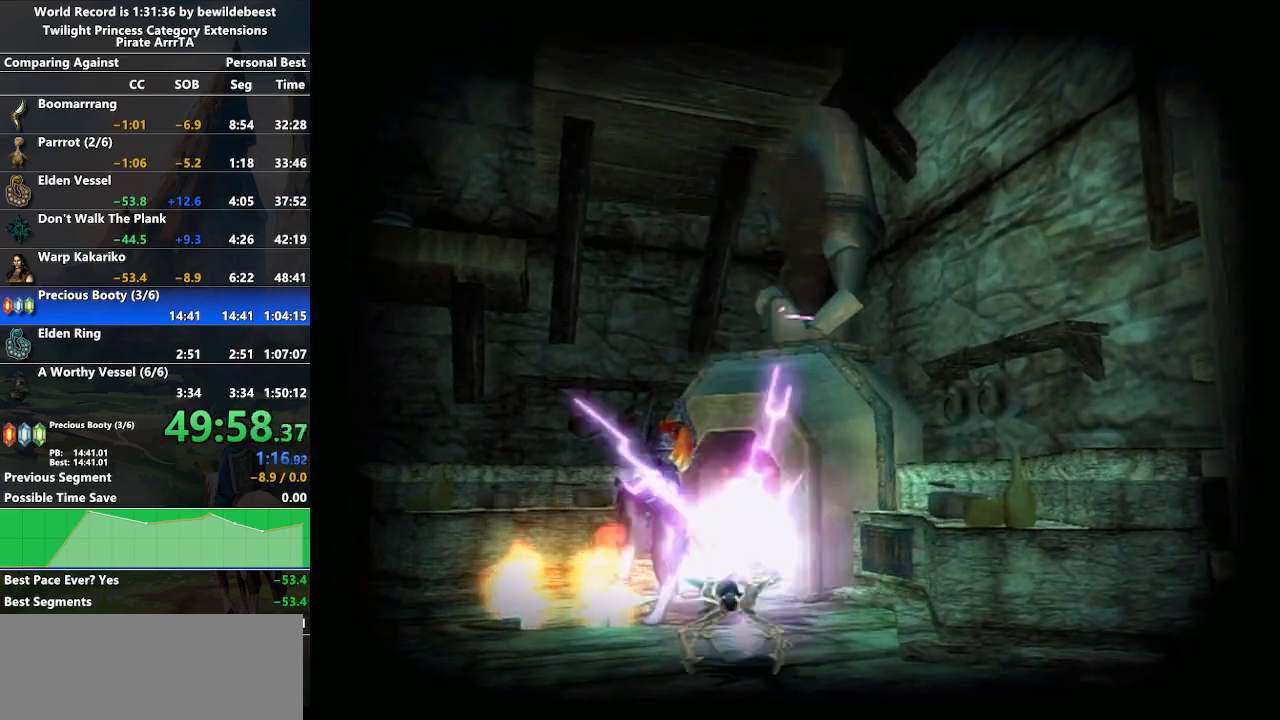
{"buttons": ["B"], "left_stick": "center", "right_stick": "center", "events": [[183, "B", "down"]]}
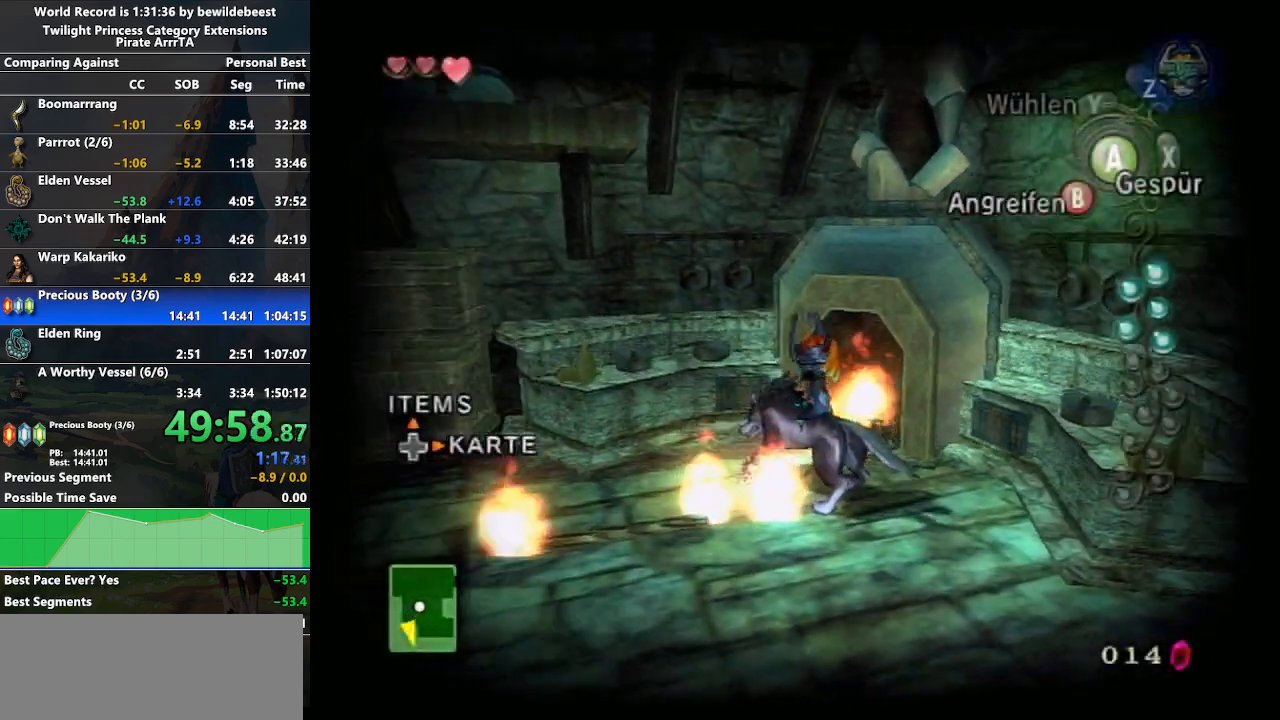
{"buttons": ["B"], "left_stick": "down", "right_stick": "center", "events": [[217, "left_stick", "down"]]}
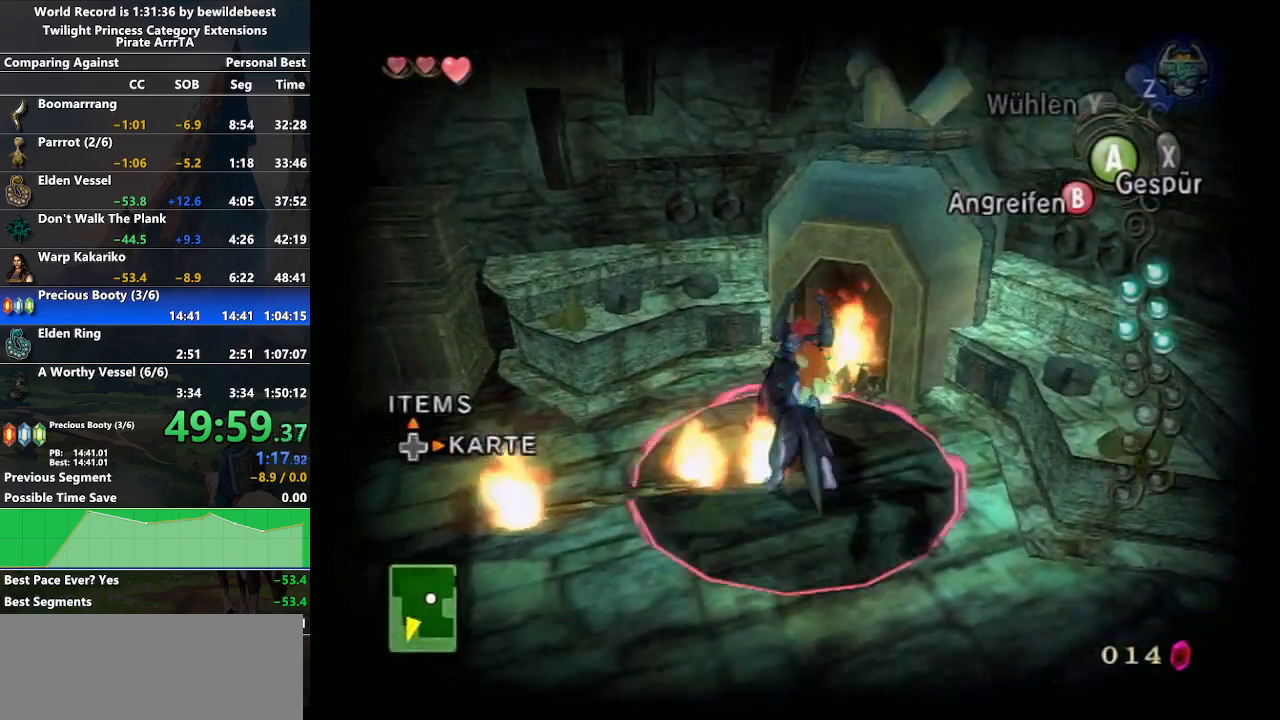
{"buttons": ["B"], "left_stick": "down", "right_stick": "center", "events": []}
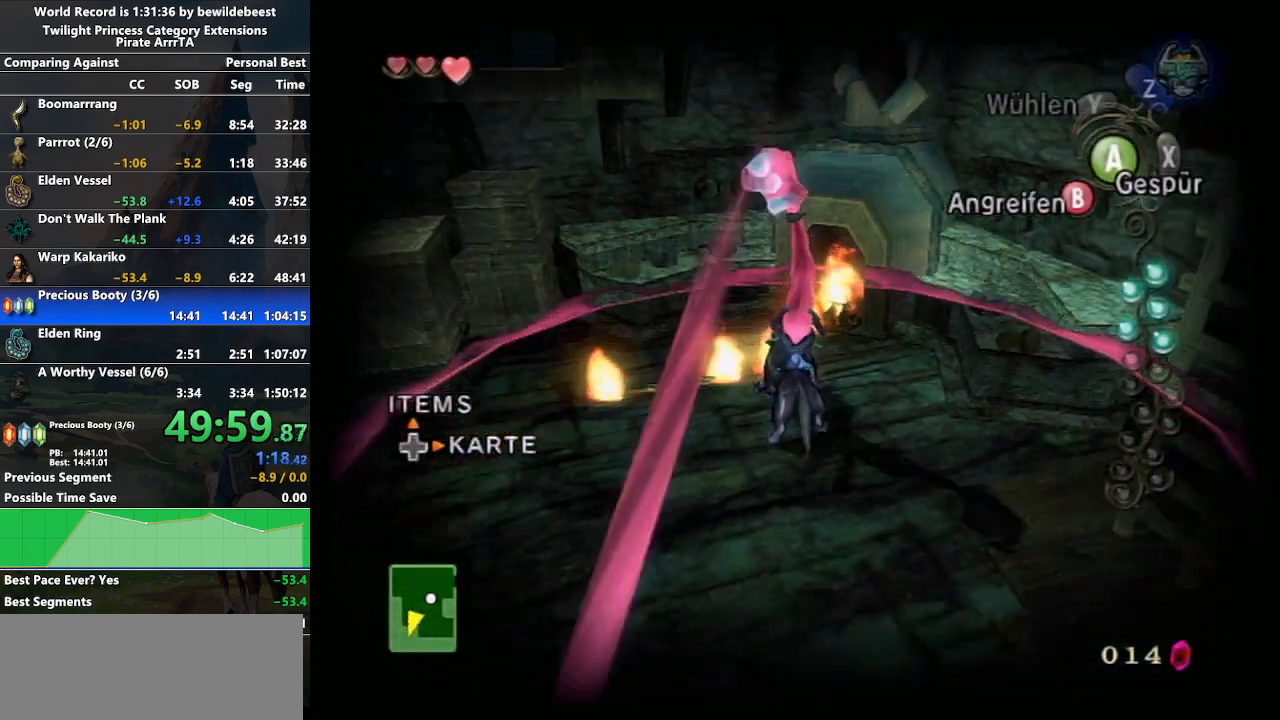
{"buttons": [], "left_stick": "left", "right_stick": "center", "events": [[283, "left_stick", "down-left"], [367, "B", "up"], [483, "left_stick", "left"]]}
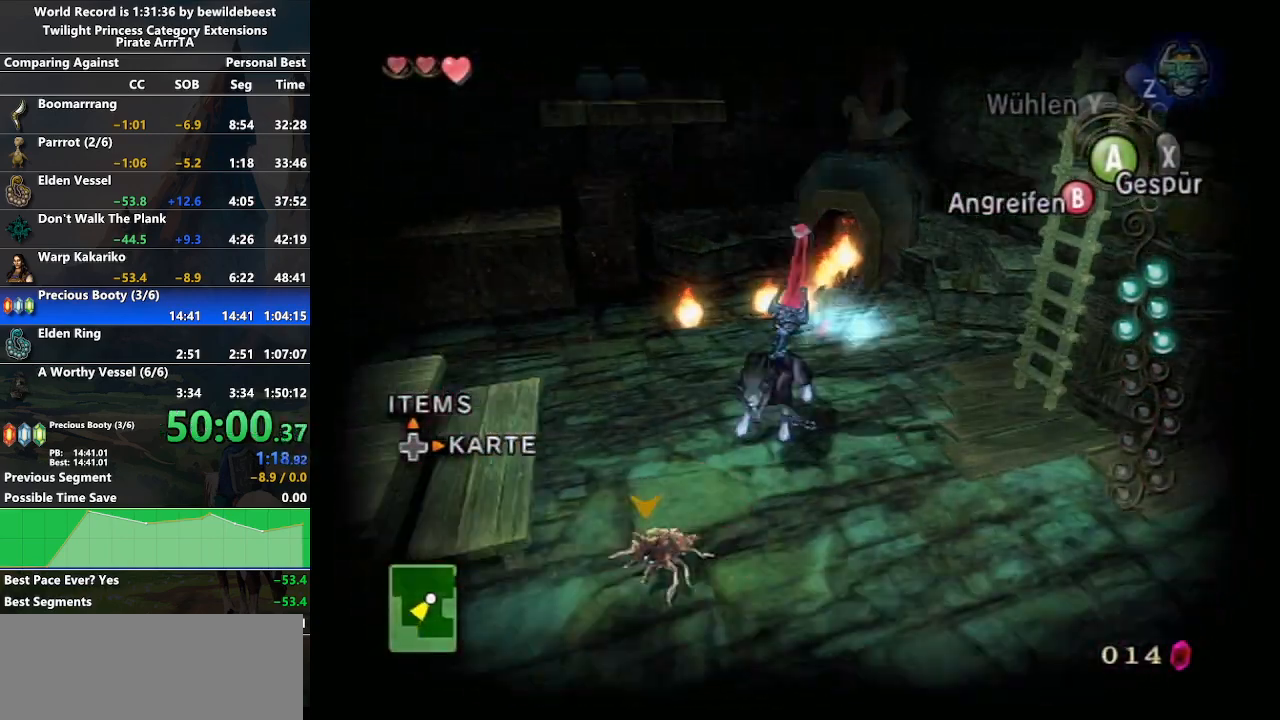
{"buttons": [], "left_stick": "up", "right_stick": "center", "events": [[33, "right_stick", "right"], [150, "left_stick", "up-left"], [267, "left_stick", "up"], [300, "right_stick", "center"]]}
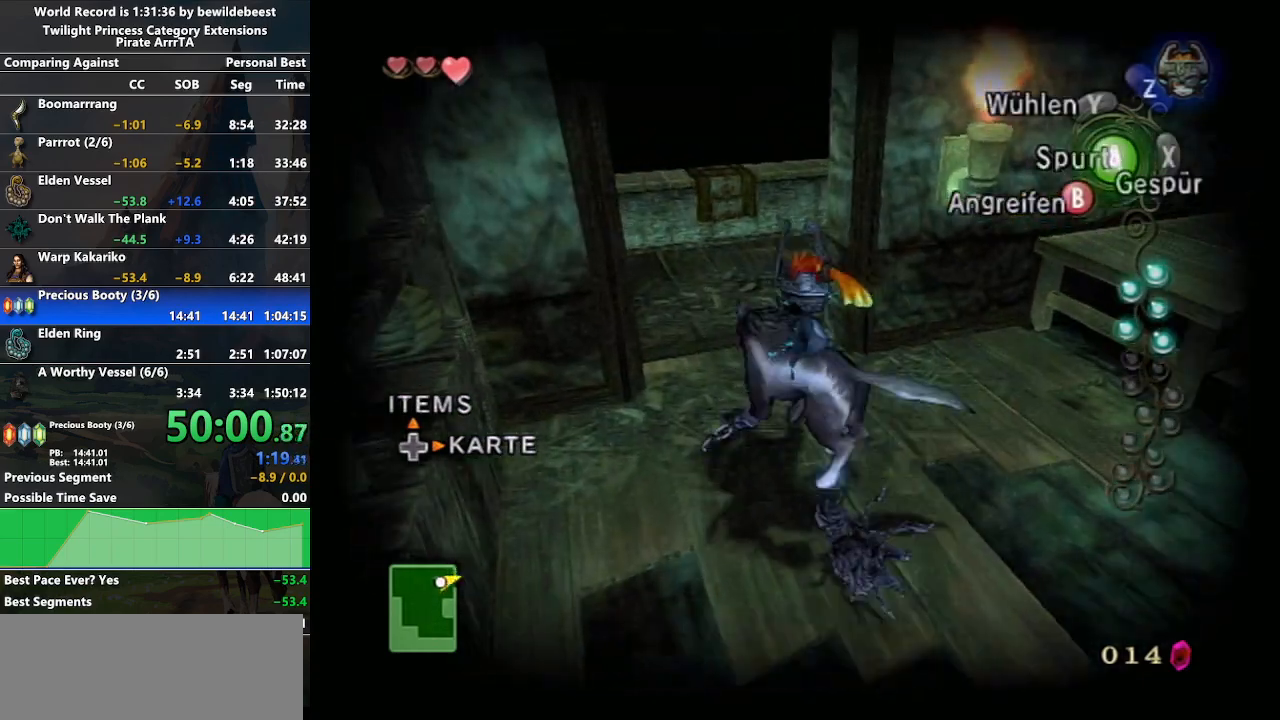
{"buttons": [], "left_stick": "center", "right_stick": "center", "events": [[167, "L1", "down"], [217, "A", "down"], [217, "left_stick", "center"], [283, "A", "up"], [367, "A", "down"], [433, "A", "up"], [483, "L1", "up"]]}
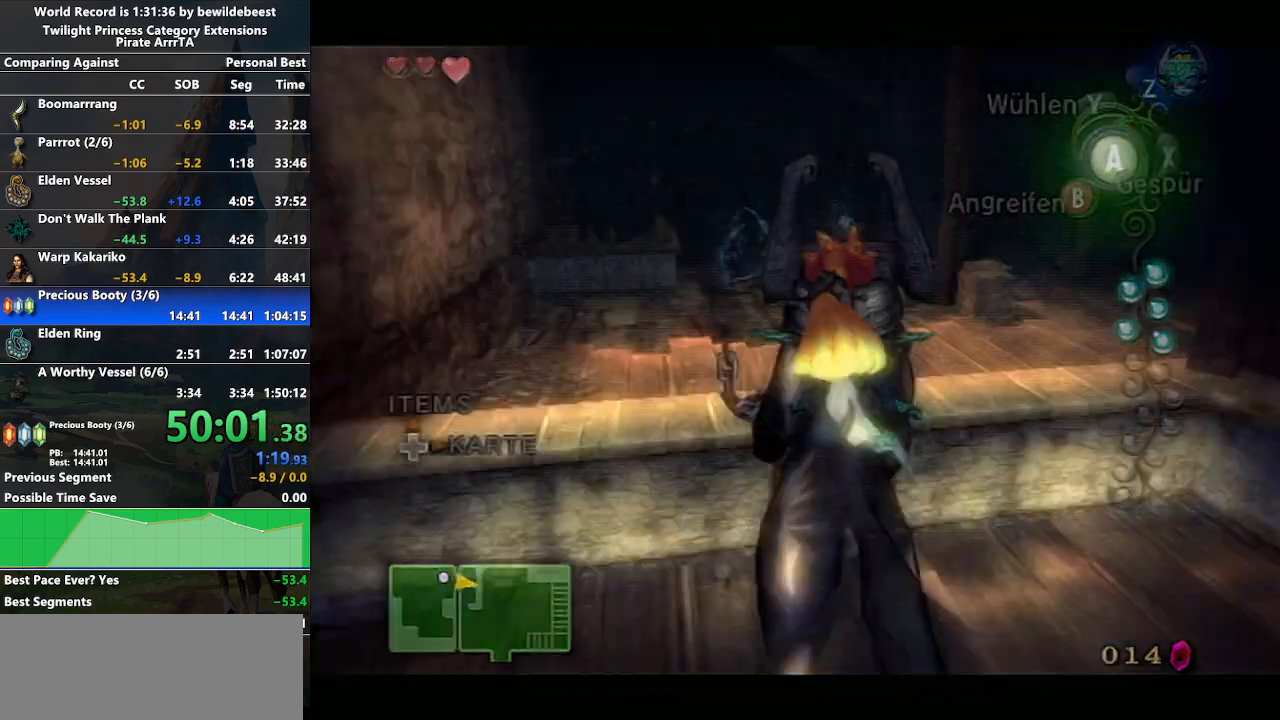
{"buttons": ["L1"], "left_stick": "center", "right_stick": "center", "events": [[100, "START", "down"], [217, "START", "up"], [267, "START", "down"], [333, "START", "up"], [450, "L1", "down"]]}
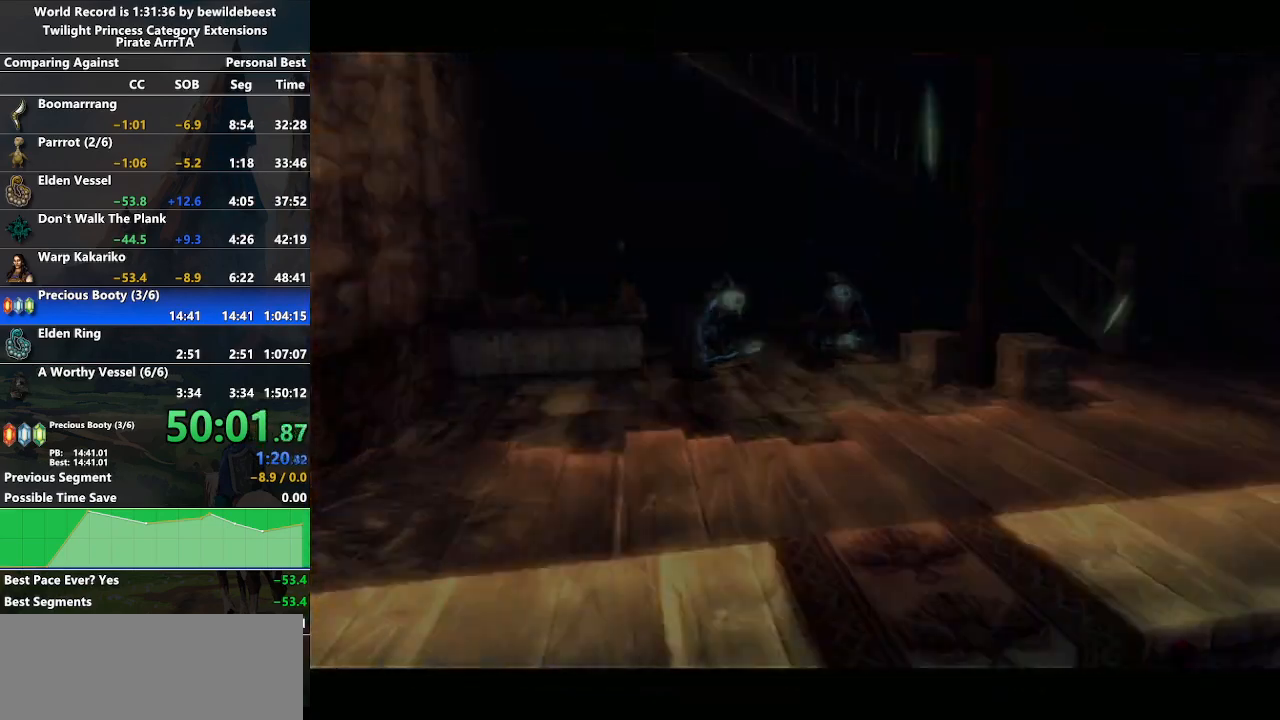
{"buttons": ["L1"], "left_stick": "center", "right_stick": "center", "events": [[67, "A", "down"], [133, "A", "up"], [217, "A", "down"], [283, "A", "up"], [367, "A", "down"], [467, "A", "up"]]}
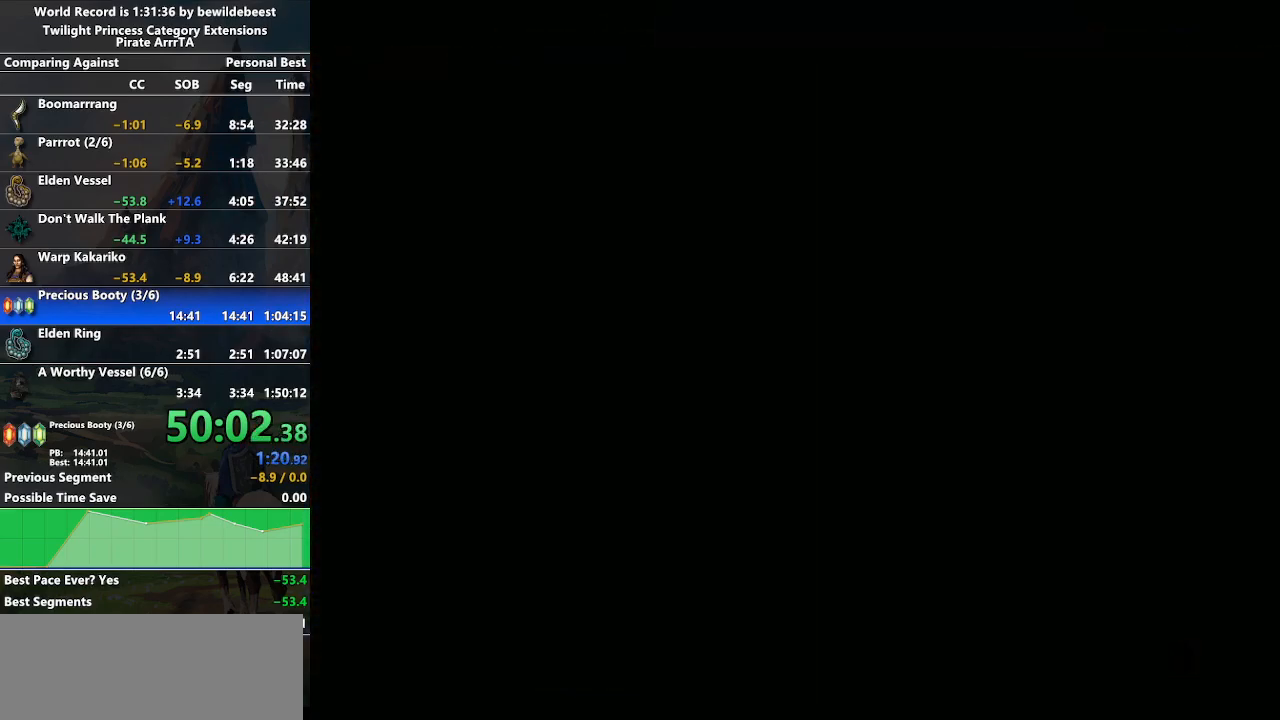
{"buttons": [], "left_stick": "up-right", "right_stick": "center", "events": [[17, "A", "down"], [100, "A", "up"], [200, "A", "down"], [267, "A", "up"], [433, "left_stick", "up-right"], [467, "L1", "up"]]}
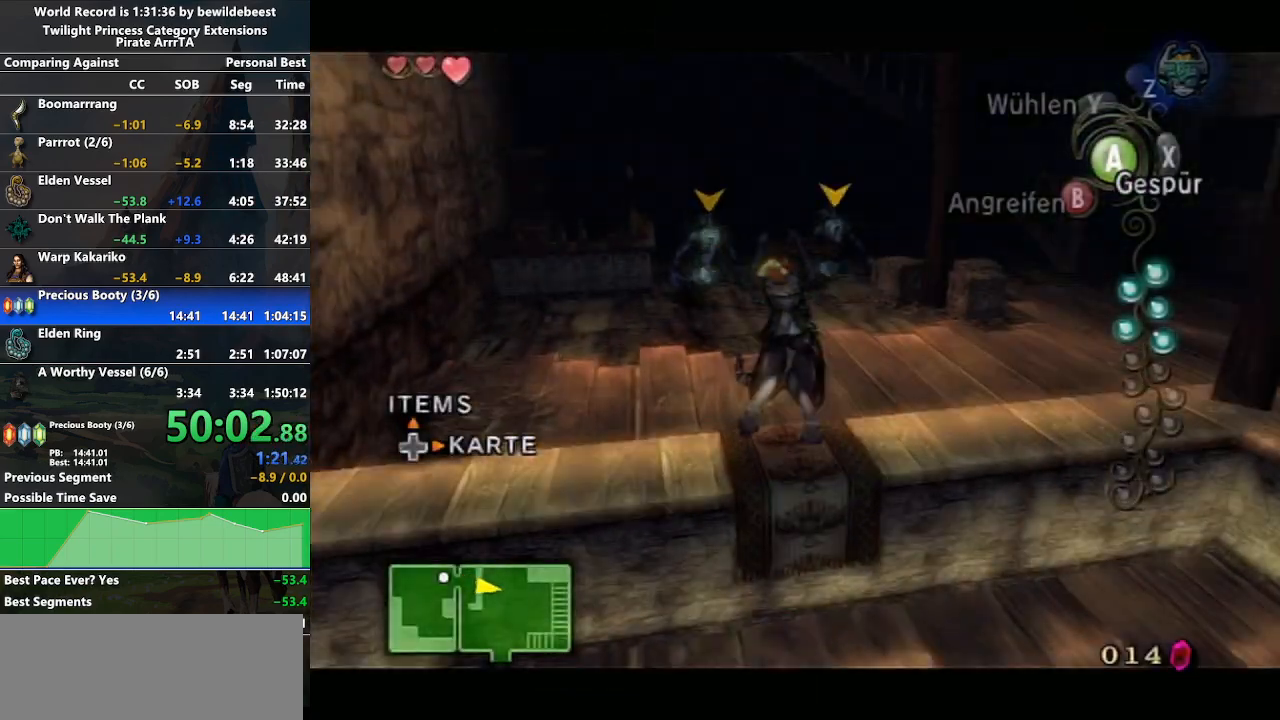
{"buttons": [], "left_stick": "up-right", "right_stick": "center", "events": [[67, "A", "down"], [167, "A", "up"], [217, "A", "down"], [317, "A", "up"], [367, "A", "down"], [483, "A", "up"]]}
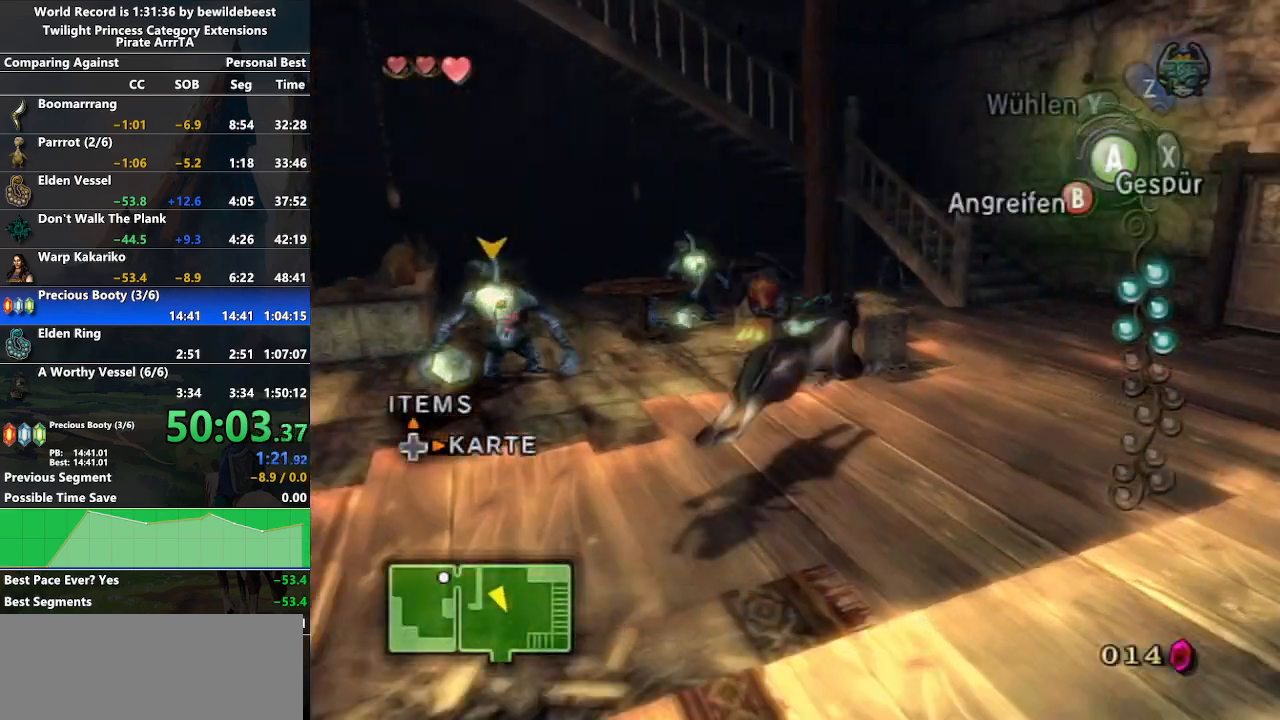
{"buttons": [], "left_stick": "up", "right_stick": "center", "events": [[33, "A", "down"], [83, "left_stick", "up"], [133, "A", "up"]]}
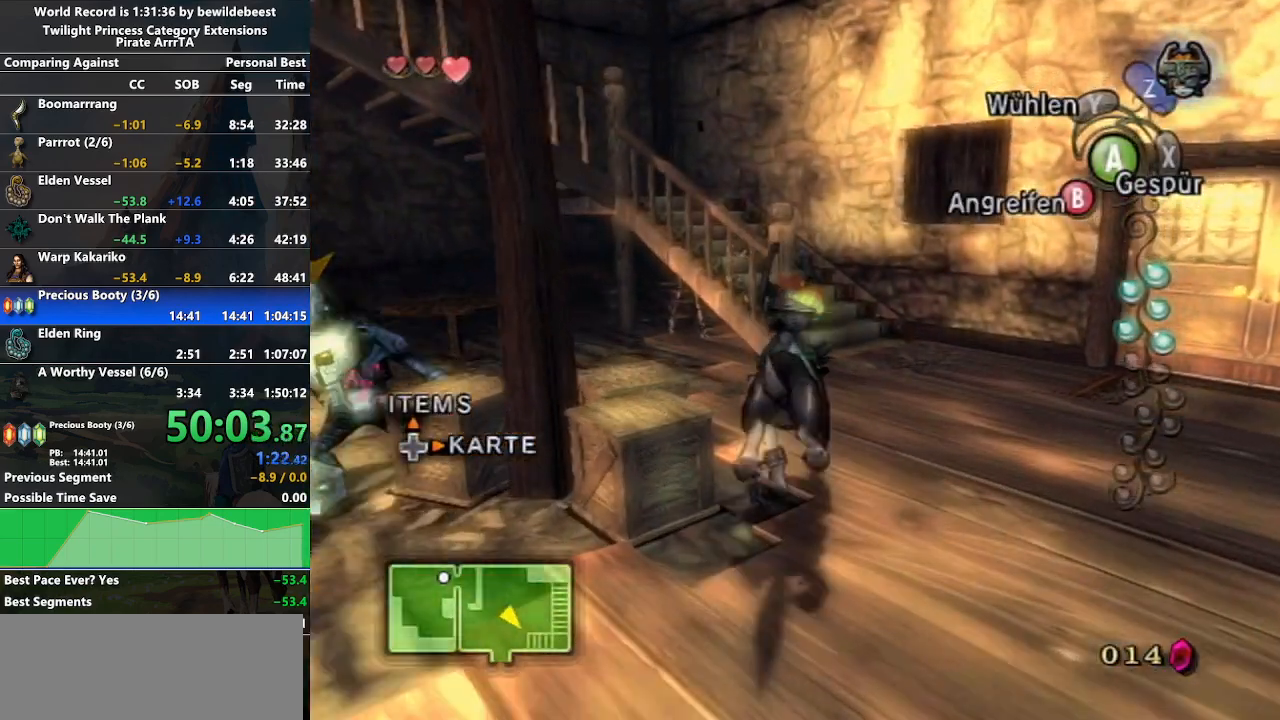
{"buttons": [], "left_stick": "up", "right_stick": "center", "events": []}
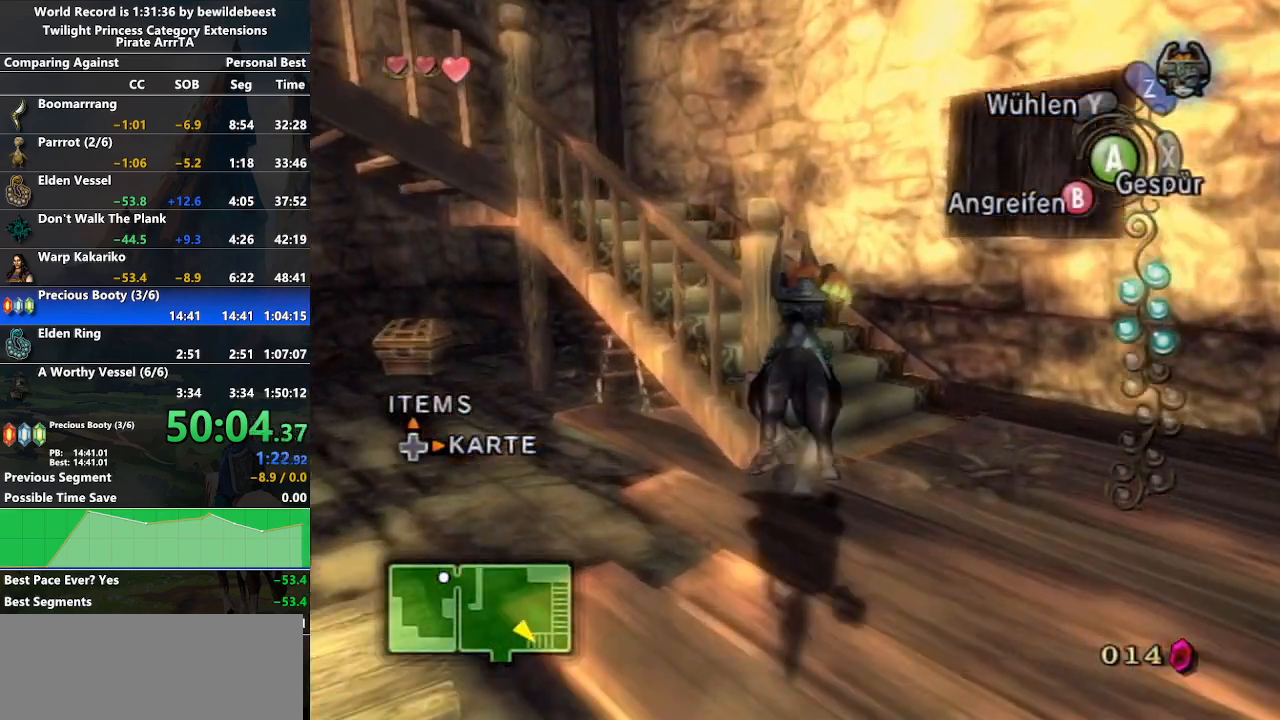
{"buttons": [], "left_stick": "up", "right_stick": "right", "events": [[183, "right_stick", "right"]]}
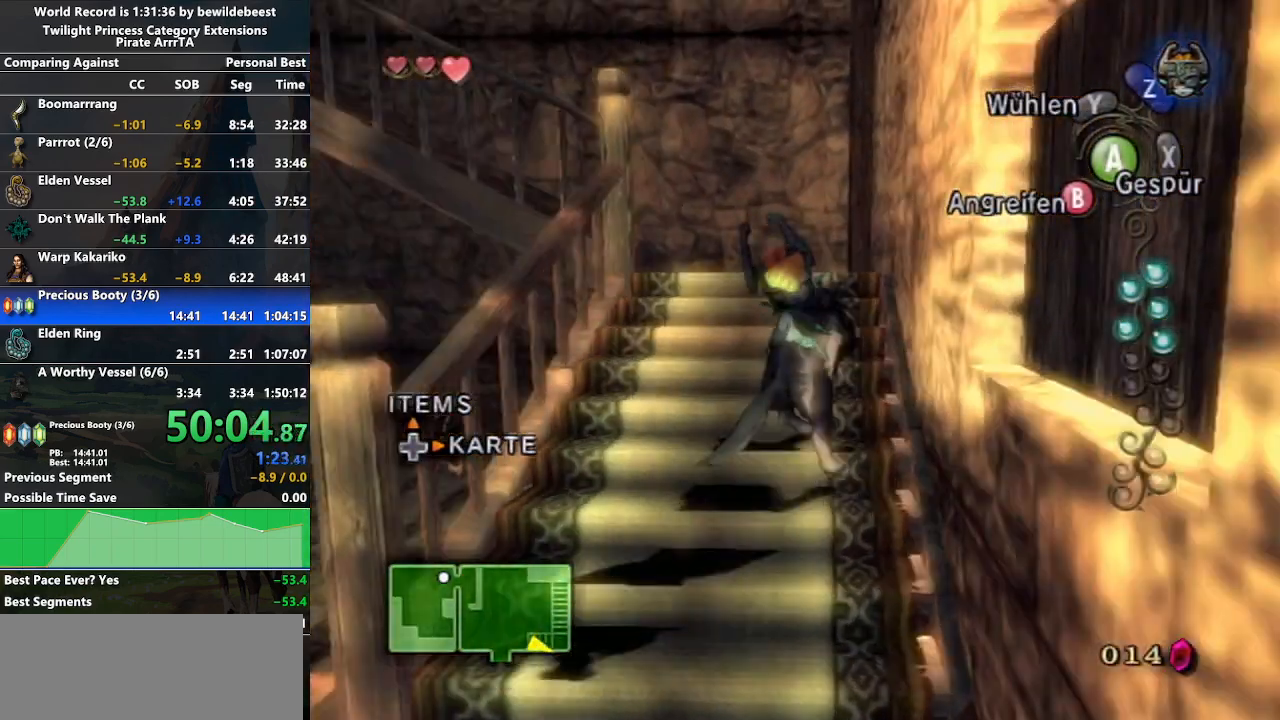
{"buttons": [], "left_stick": "up", "right_stick": "center", "events": [[100, "right_stick", "center"], [233, "right_stick", "right"], [500, "right_stick", "center"]]}
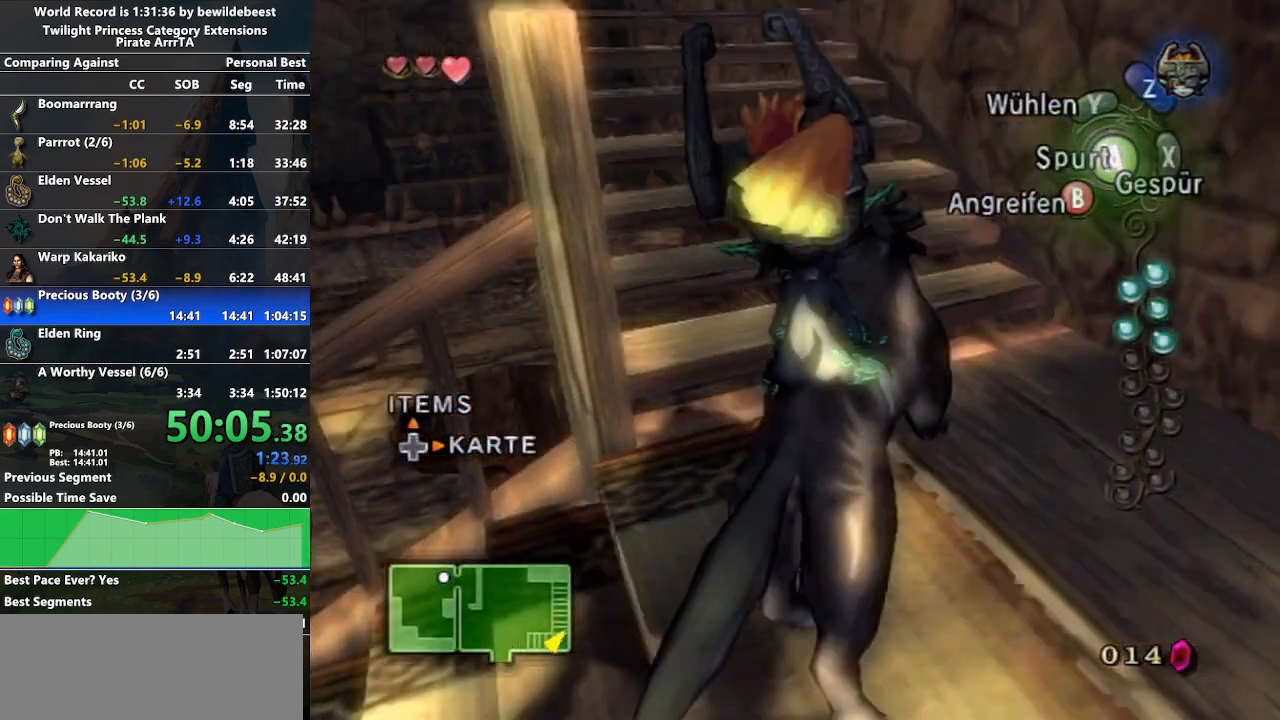
{"buttons": ["A"], "left_stick": "up", "right_stick": "center", "events": [[100, "A", "down"], [217, "A", "up"], [283, "A", "down"], [367, "A", "up"], [450, "A", "down"]]}
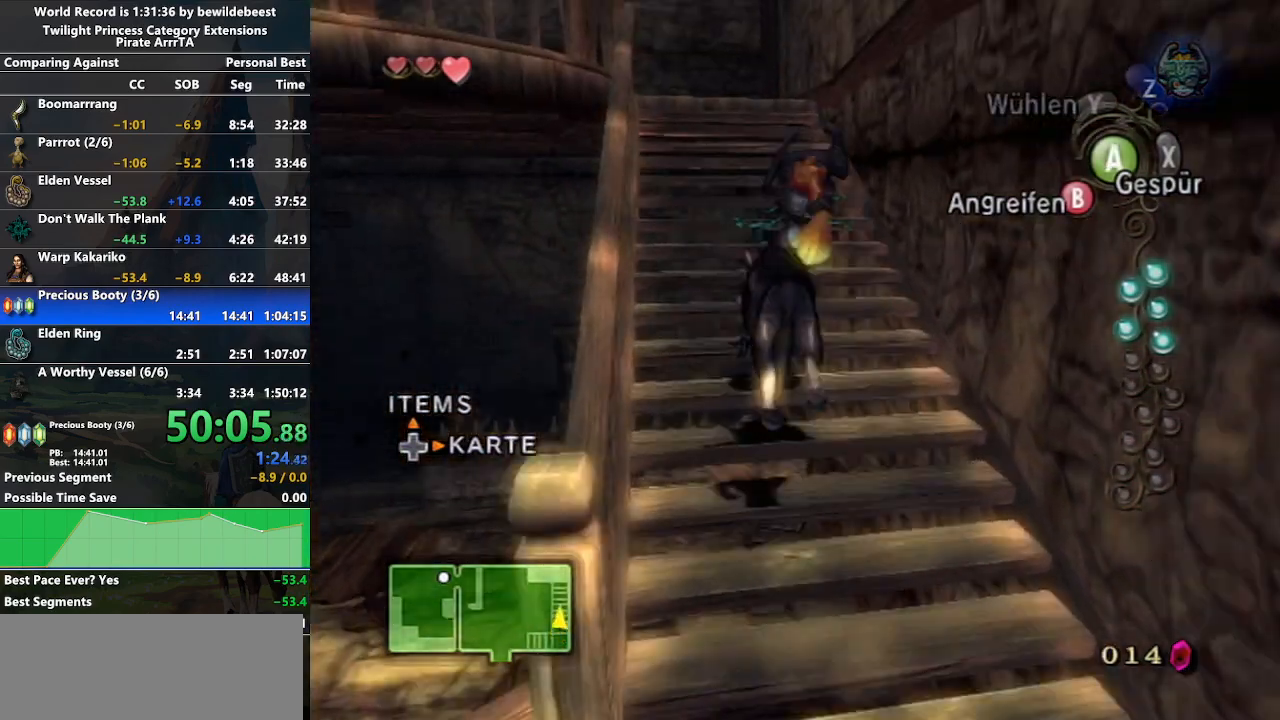
{"buttons": [], "left_stick": "up-left", "right_stick": "center", "events": [[17, "A", "up"], [117, "A", "down"], [200, "A", "up"], [417, "left_stick", "up-left"]]}
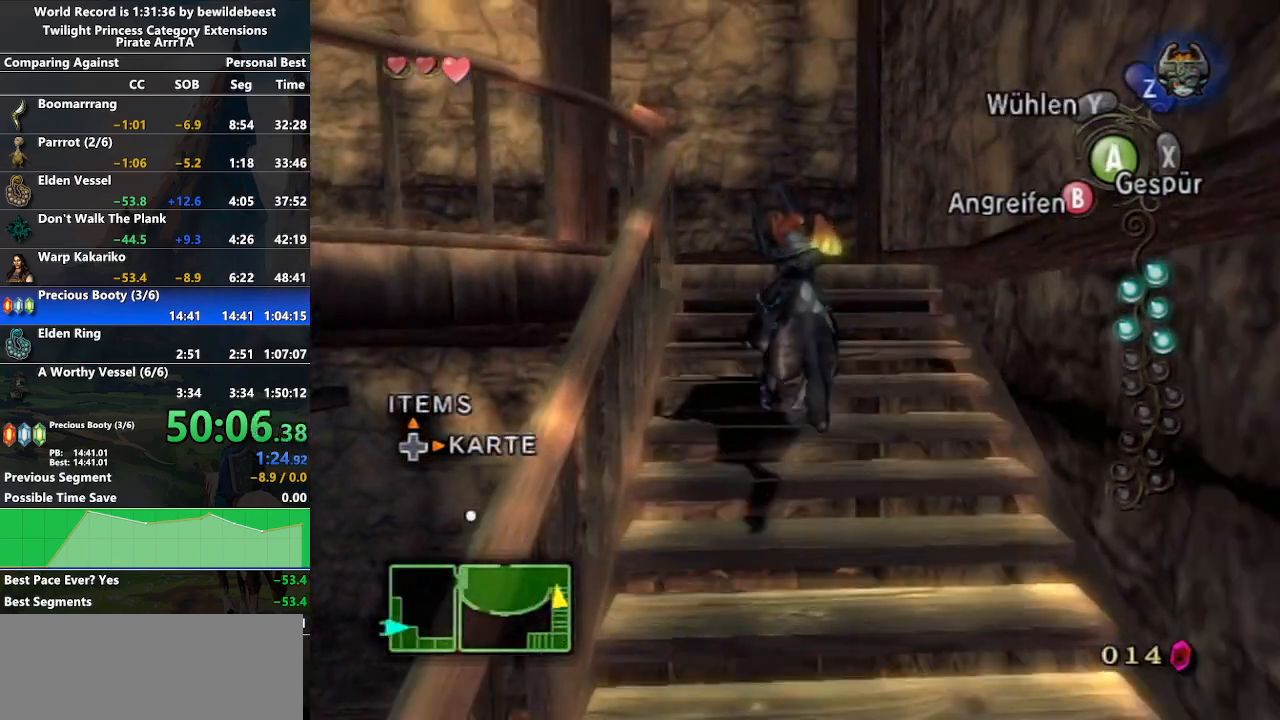
{"buttons": [], "left_stick": "up-left", "right_stick": "right", "events": [[267, "right_stick", "right"]]}
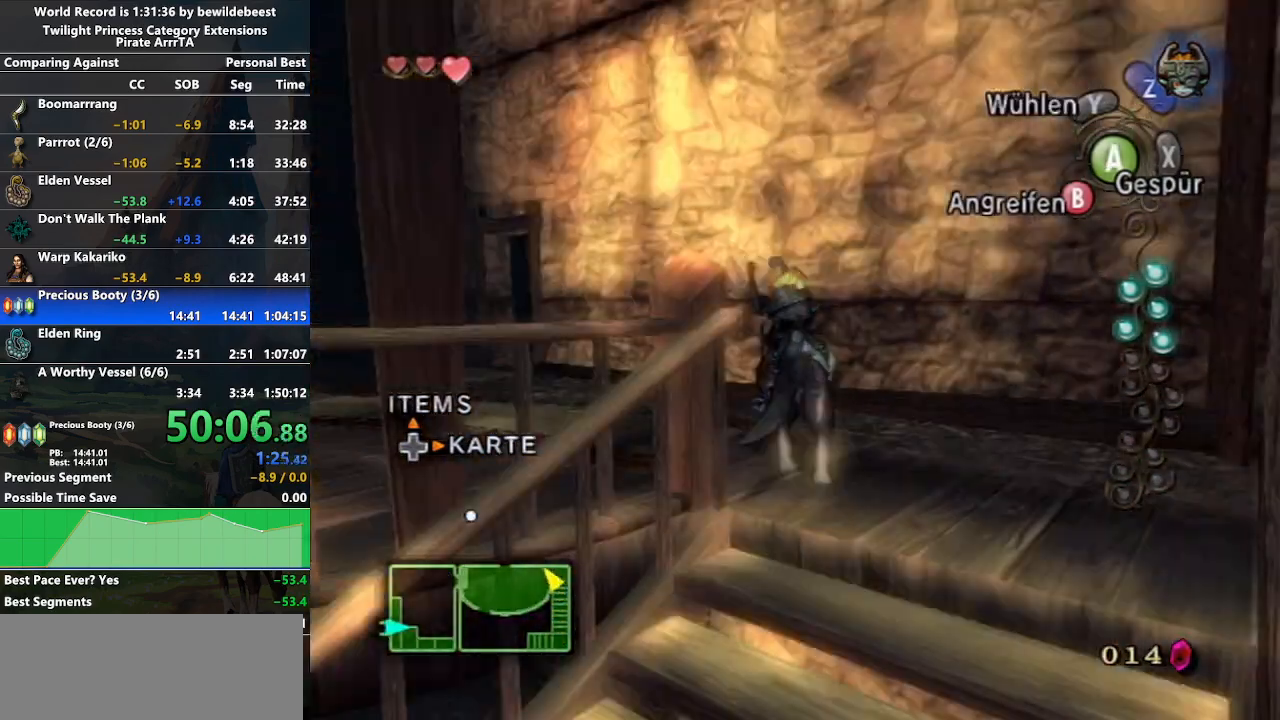
{"buttons": [], "left_stick": "up-right", "right_stick": "center", "events": [[150, "right_stick", "center"], [217, "left_stick", "up"], [233, "A", "down"], [317, "A", "up"], [417, "A", "down"], [467, "left_stick", "up-right"], [483, "A", "up"]]}
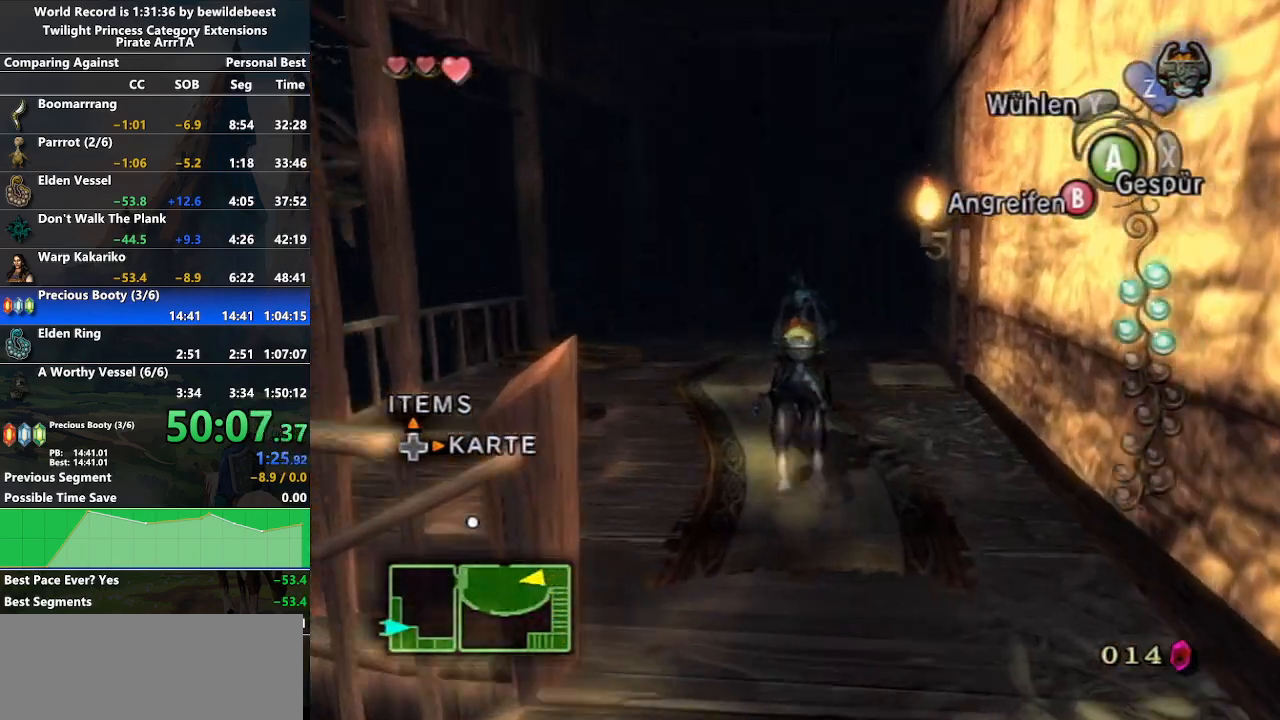
{"buttons": [], "left_stick": "up-right", "right_stick": "center", "events": [[50, "A", "down"], [150, "A", "up"], [217, "A", "down"], [283, "A", "up"], [383, "A", "down"], [450, "A", "up"]]}
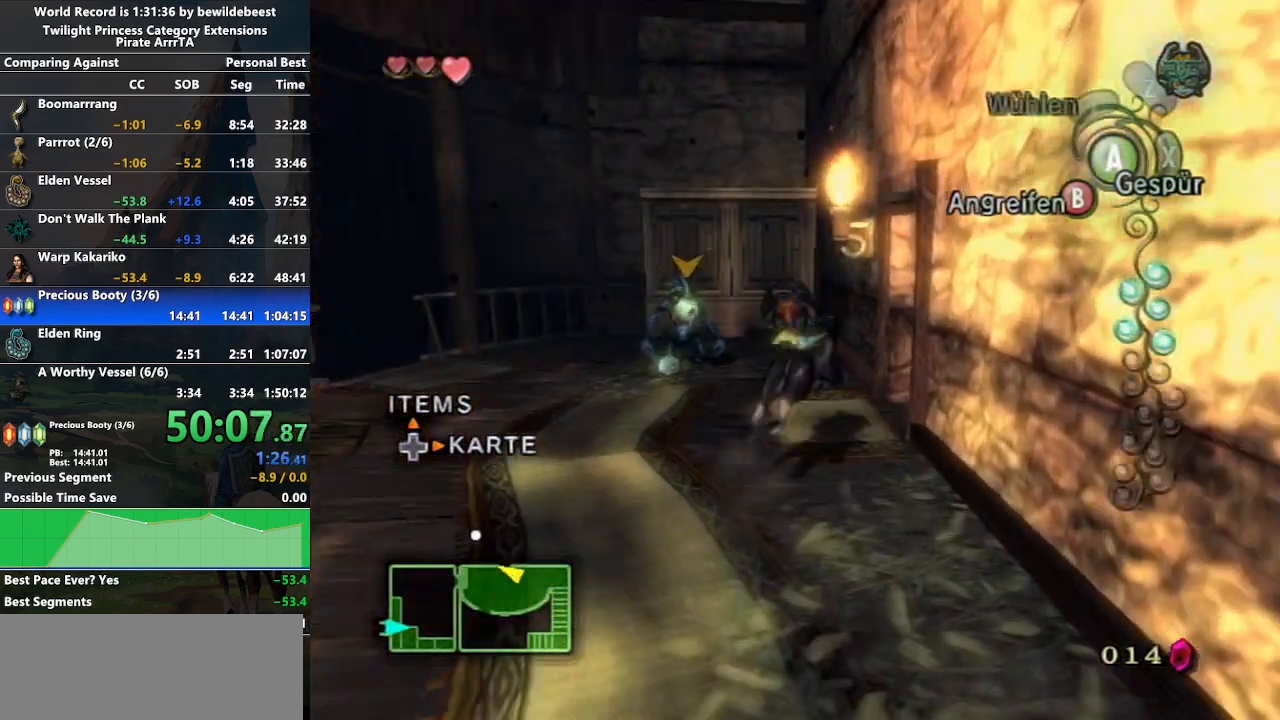
{"buttons": ["L1"], "left_stick": "center", "right_stick": "center", "events": [[17, "A", "down"], [117, "A", "up"], [250, "X", "down"], [383, "X", "up"], [383, "left_stick", "up"], [483, "L1", "down"], [483, "left_stick", "center"]]}
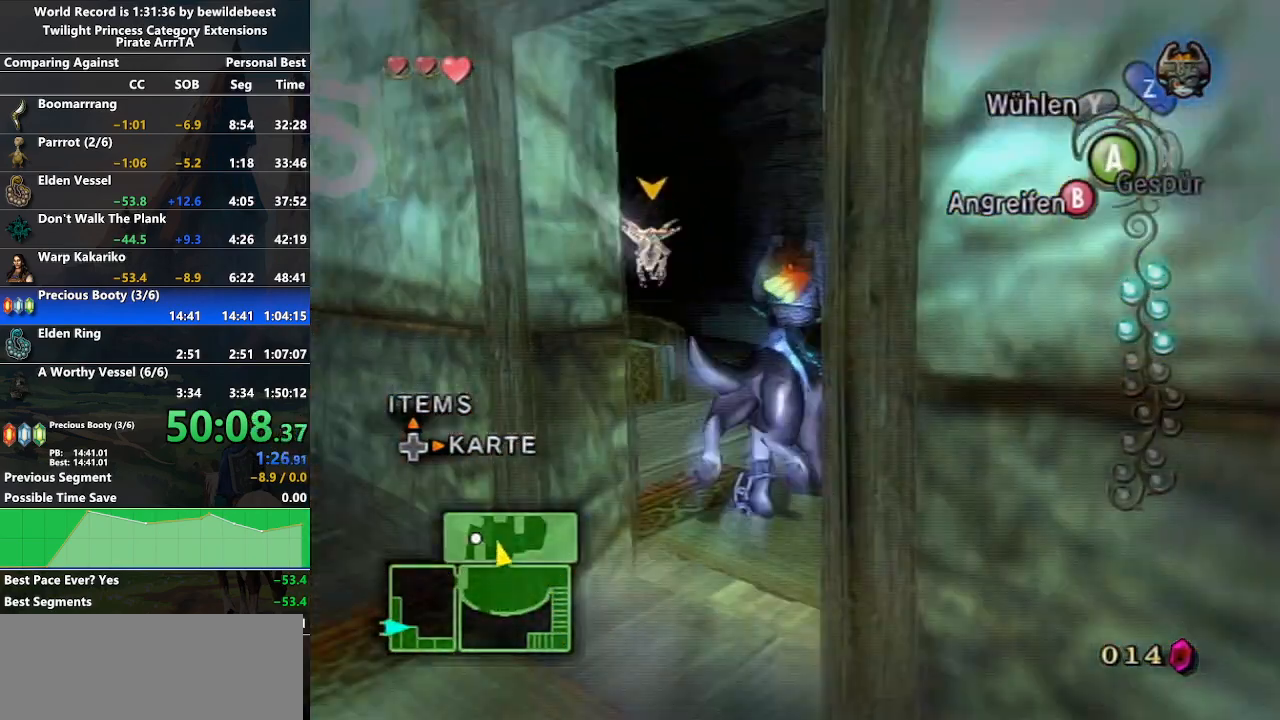
{"buttons": ["L1"], "left_stick": "center", "right_stick": "center", "events": [[133, "A", "down"], [233, "A", "up"], [283, "A", "down"], [400, "A", "up"]]}
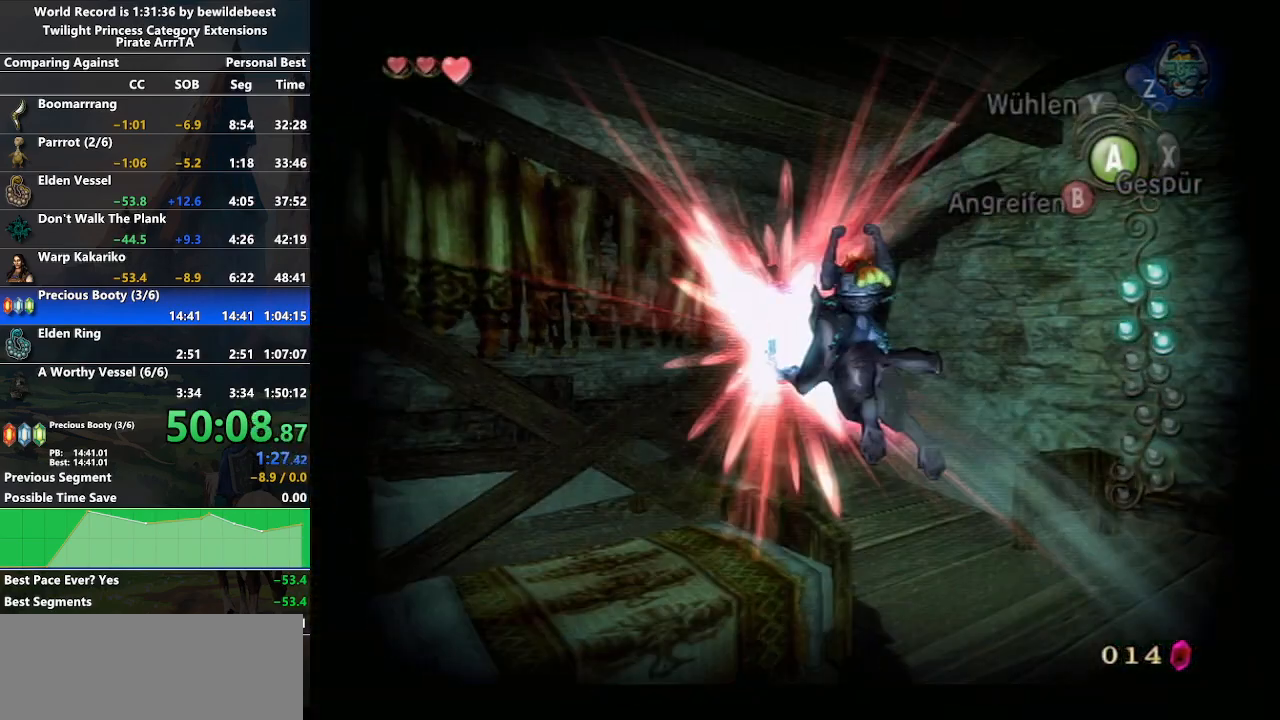
{"buttons": [], "left_stick": "right", "right_stick": "left", "events": [[217, "L1", "up"], [217, "X", "down"], [217, "left_stick", "right"], [317, "X", "up"], [433, "right_stick", "left"]]}
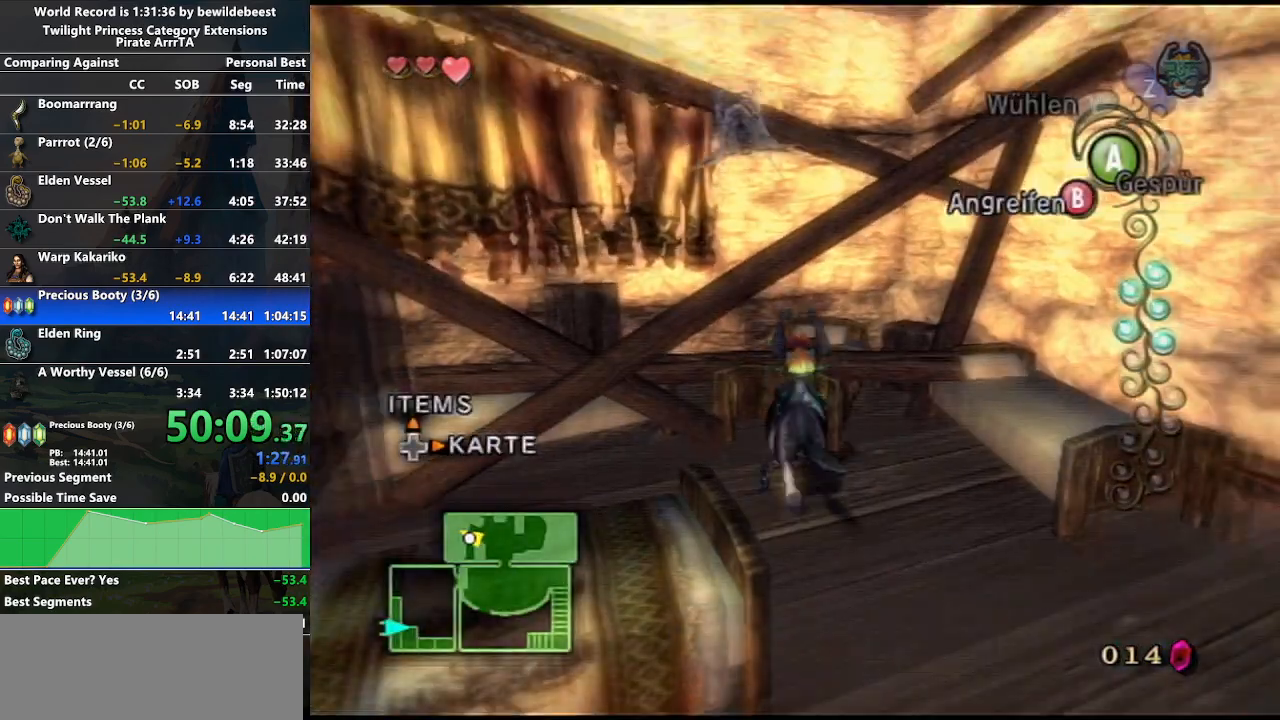
{"buttons": ["A"], "left_stick": "right", "right_stick": "center", "events": [[400, "right_stick", "center"], [467, "A", "down"]]}
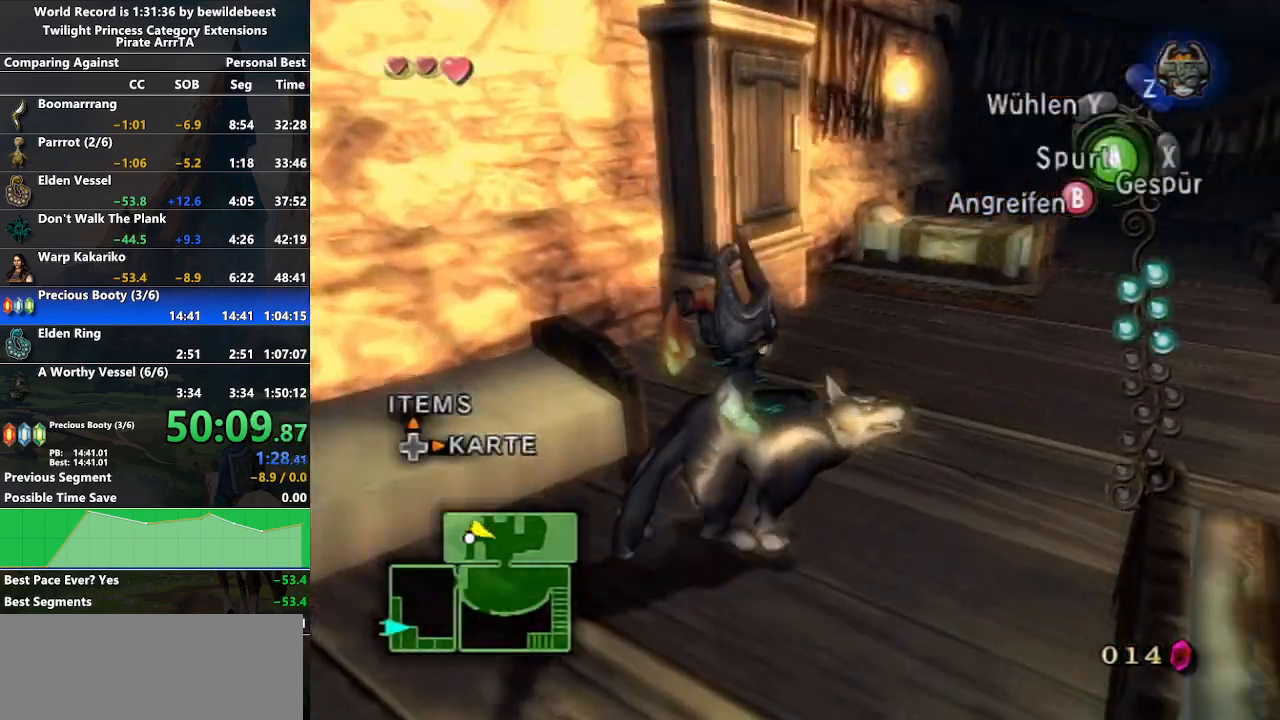
{"buttons": [], "left_stick": "up-right", "right_stick": "center", "events": [[100, "left_stick", "up-right"], [117, "A", "up"]]}
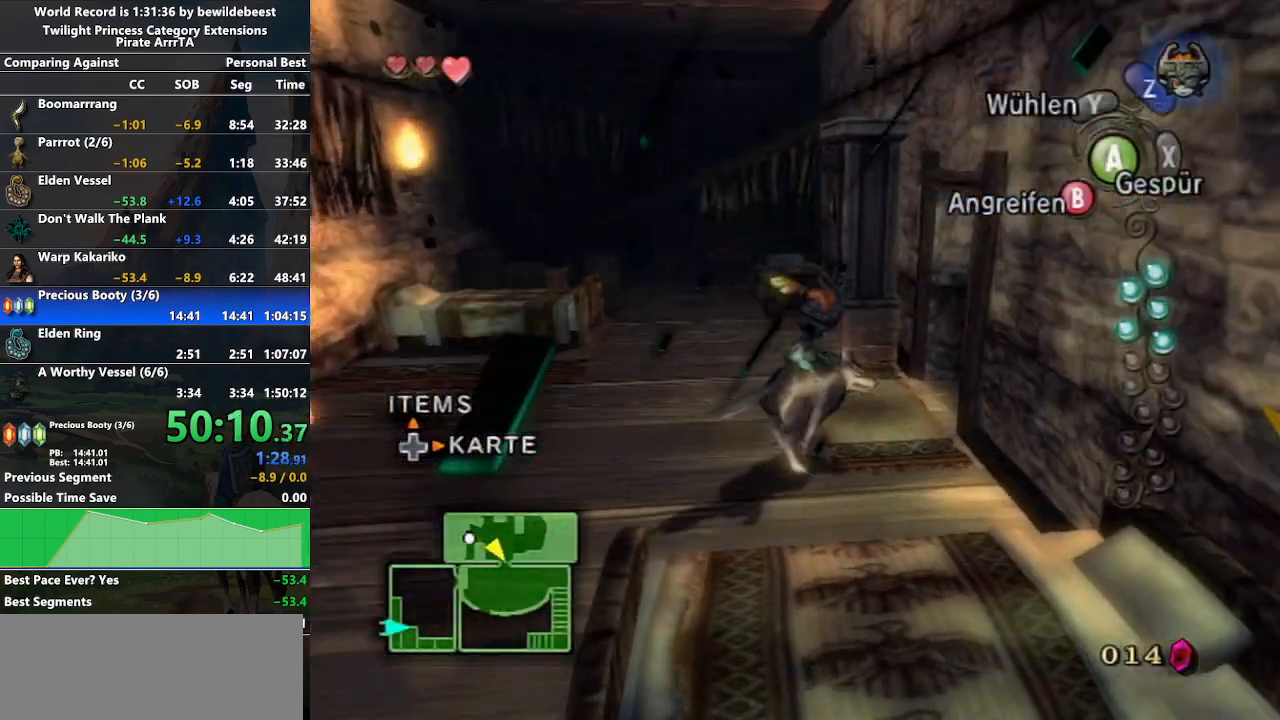
{"buttons": [], "left_stick": "center", "right_stick": "center", "events": [[17, "left_stick", "up"], [133, "B", "down"], [233, "B", "up"], [267, "left_stick", "center"]]}